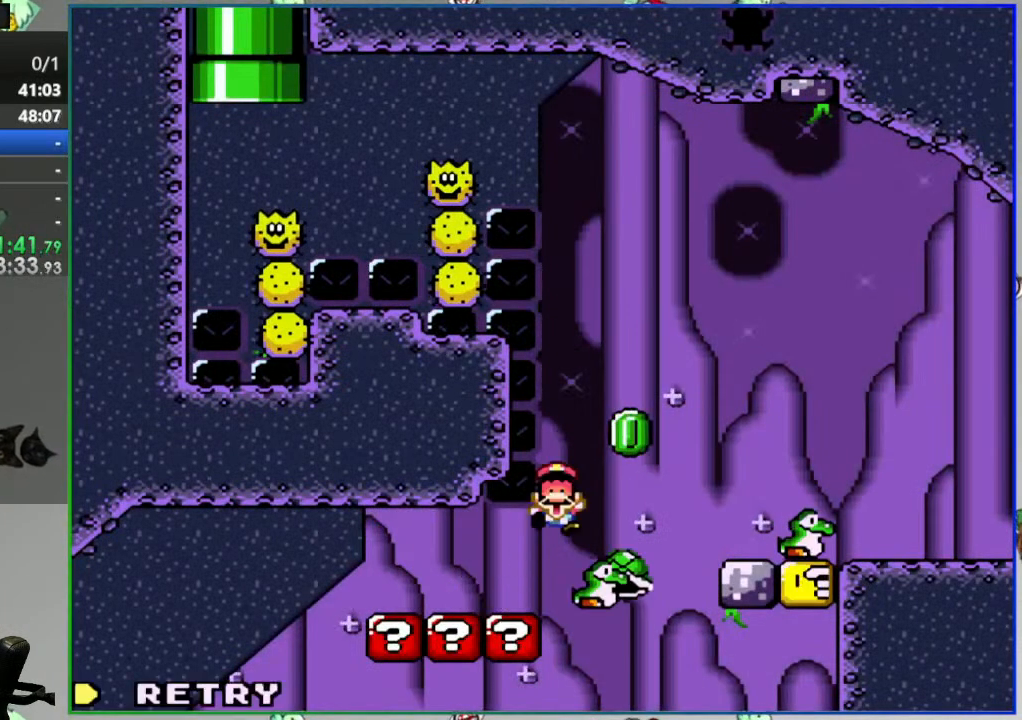
Gameplay with a controller (Nintendo layout); each line is a JSON object with the inputs held at the frame after it. "events" lists button and stick changes between this image and that frame as [ms after this image, input, new state], when the widget could be followed in between. Not read: L3 R3.
{"buttons": [], "events": [[233, "DPAD_RIGHT", "up"], [250, "B", "up"], [267, "Y", "up"], [383, "A", "down"], [483, "A", "up"]]}
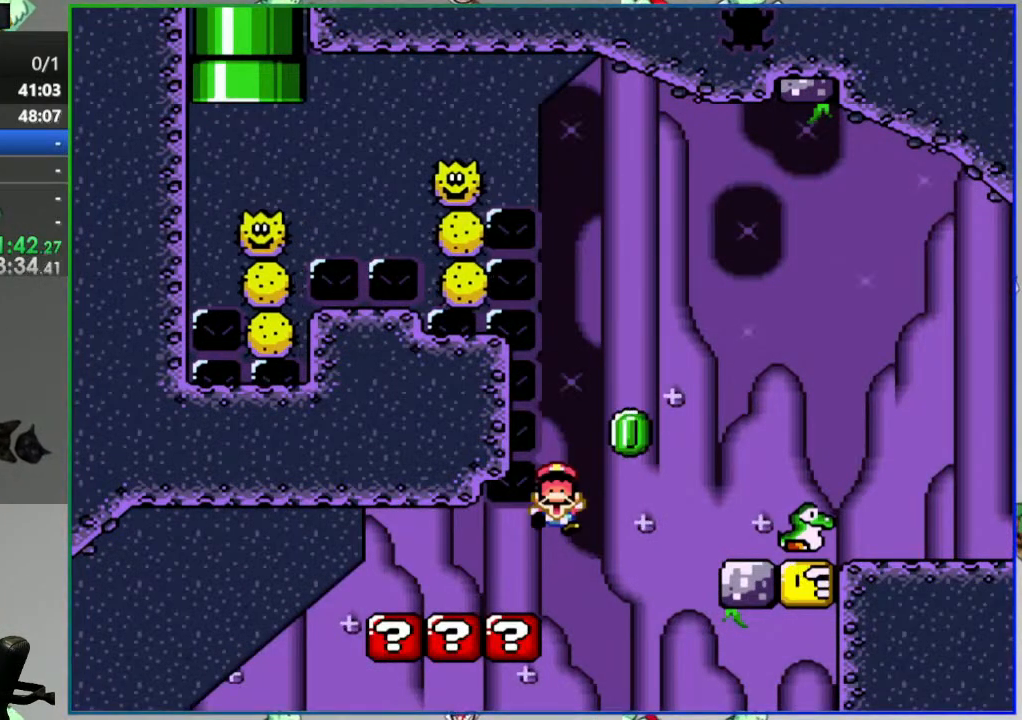
{"buttons": ["Y", "DPAD_RIGHT"], "events": [[283, "DPAD_RIGHT", "down"], [317, "Y", "down"]]}
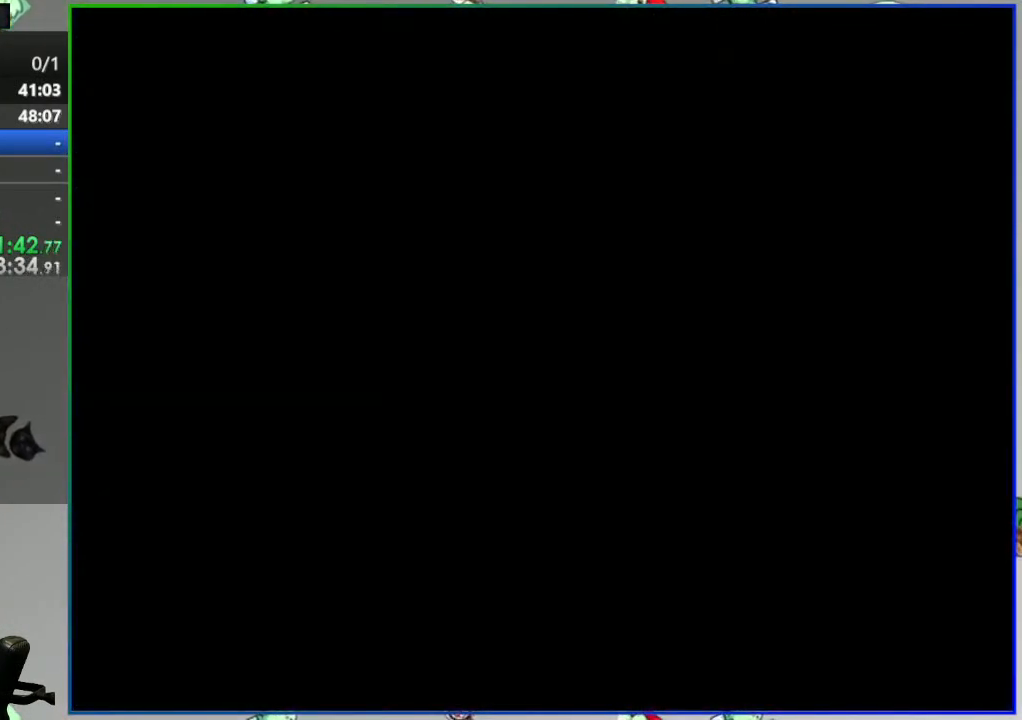
{"buttons": ["Y", "DPAD_RIGHT"], "events": []}
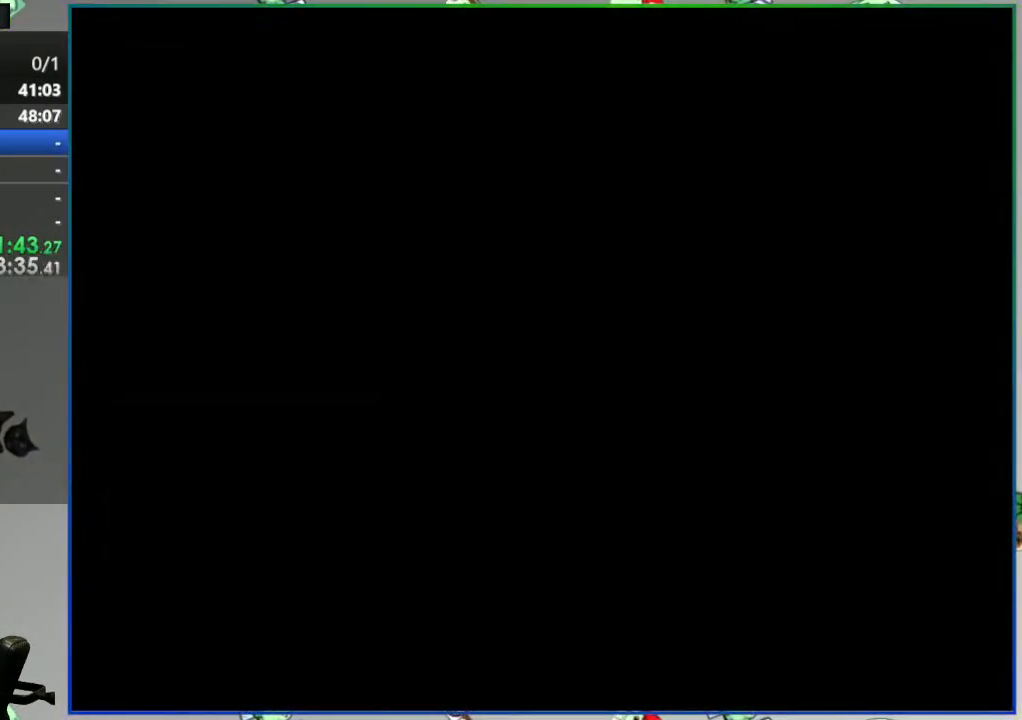
{"buttons": ["Y", "DPAD_RIGHT"], "events": []}
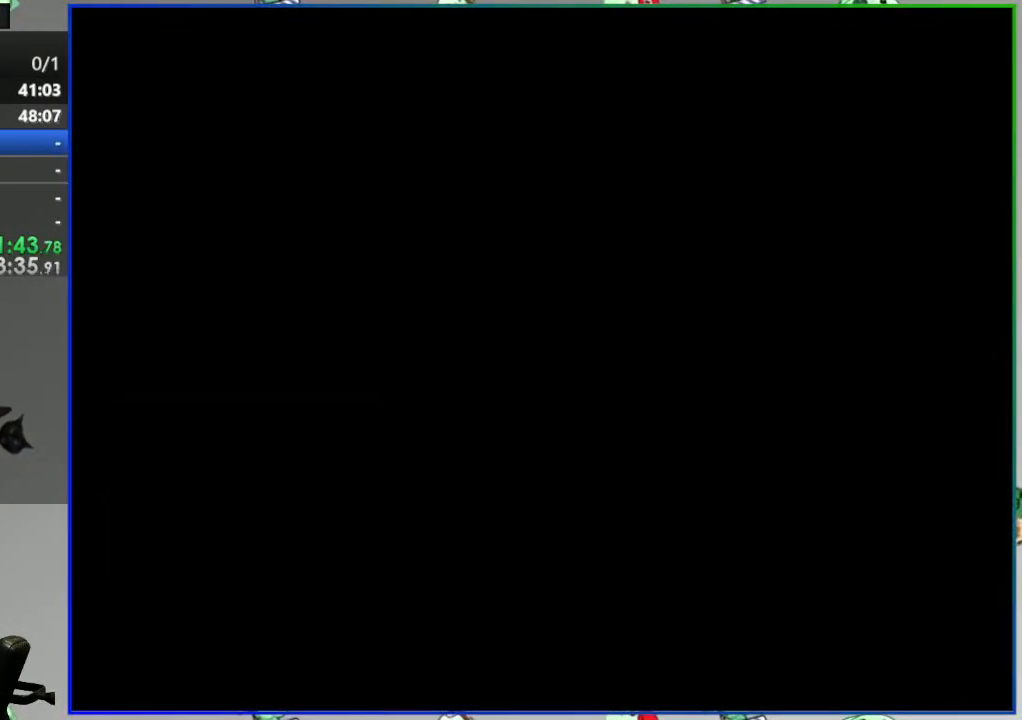
{"buttons": ["Y", "DPAD_RIGHT"], "events": []}
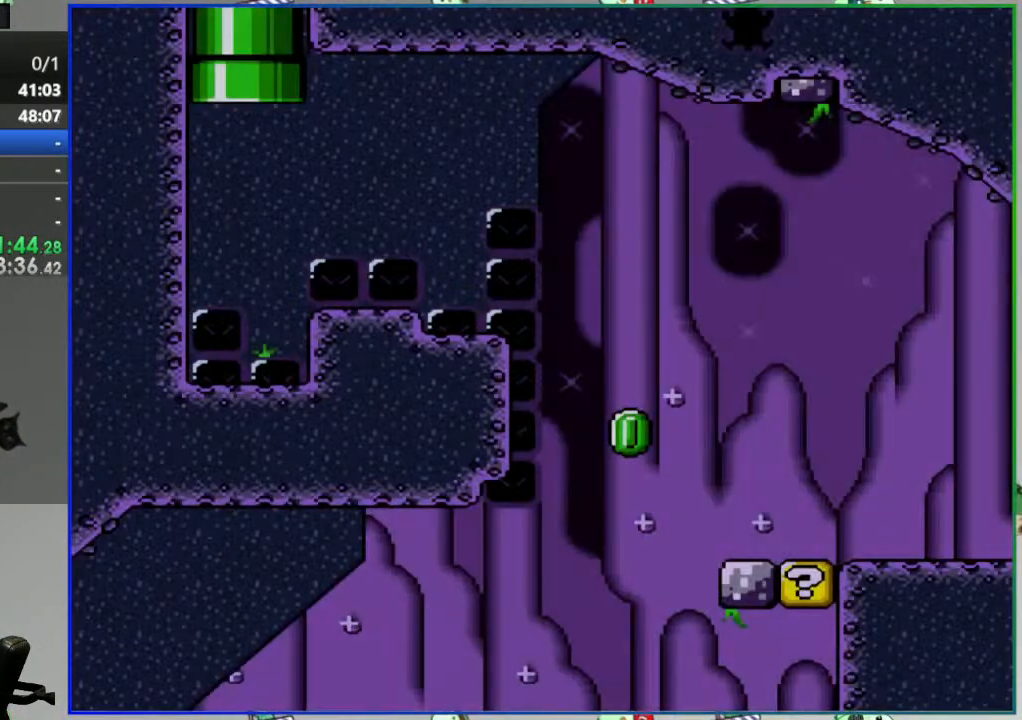
{"buttons": ["B", "DPAD_UP", "DPAD_RIGHT"], "events": [[367, "DPAD_UP", "down"], [433, "Y", "up"], [500, "B", "down"]]}
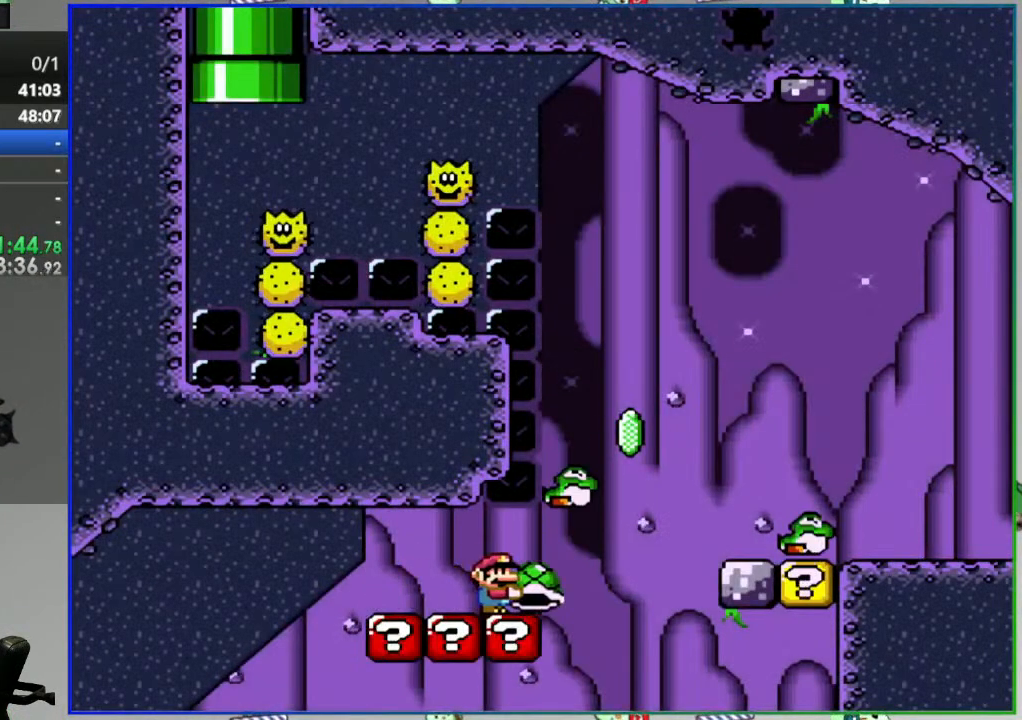
{"buttons": ["B", "Y"], "events": [[33, "Y", "down"], [67, "DPAD_UP", "up"], [350, "DPAD_RIGHT", "up"]]}
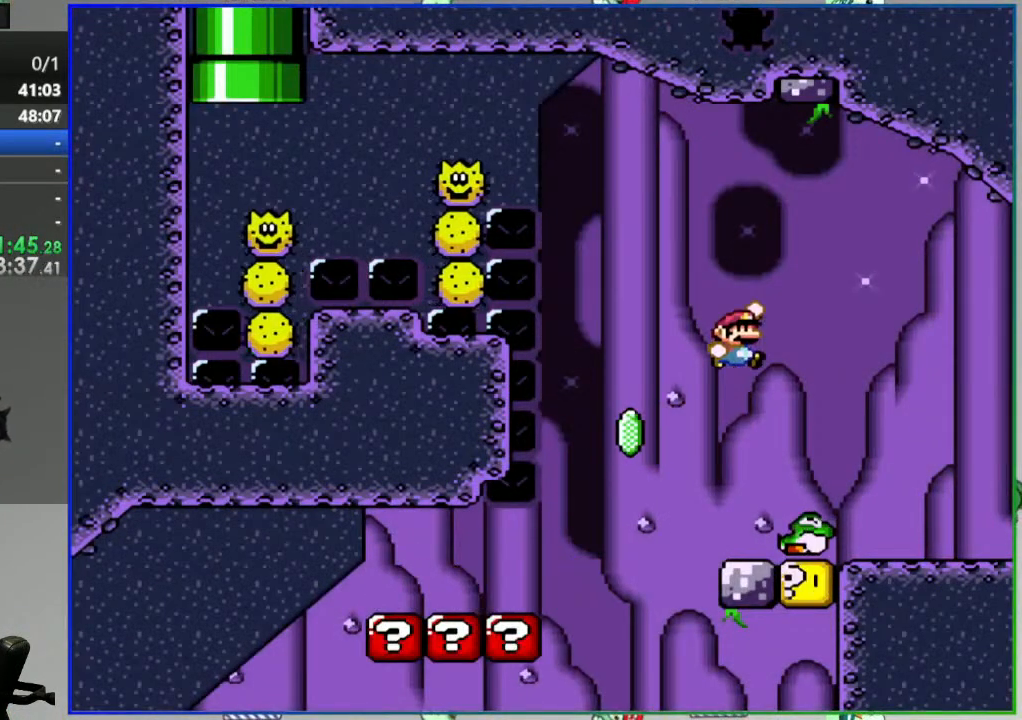
{"buttons": ["Y"], "events": [[17, "DPAD_LEFT", "down"], [183, "DPAD_LEFT", "up"], [500, "B", "up"]]}
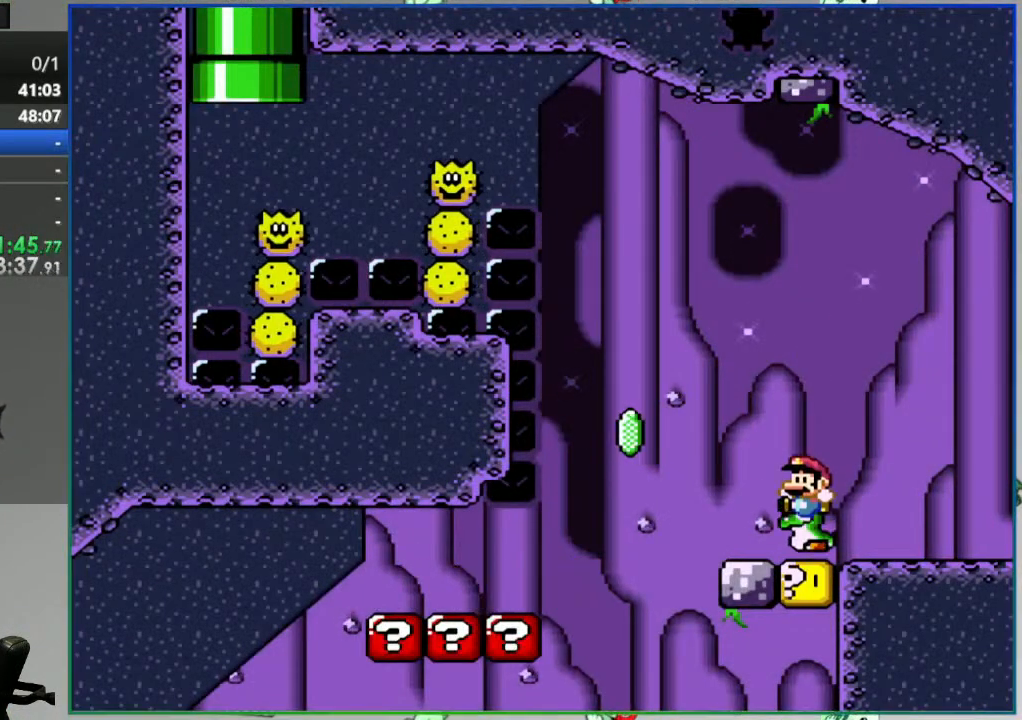
{"buttons": ["Y", "DPAD_LEFT"], "events": [[350, "DPAD_LEFT", "down"]]}
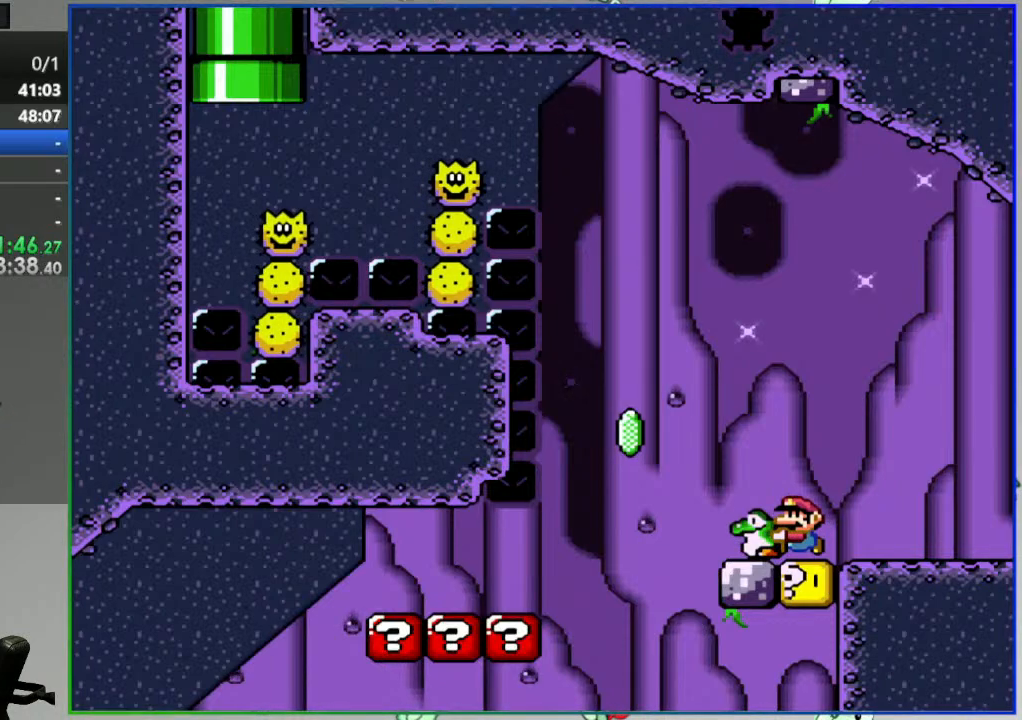
{"buttons": ["Y"], "events": [[167, "DPAD_LEFT", "up"], [183, "B", "down"], [217, "DPAD_RIGHT", "down"], [317, "DPAD_RIGHT", "up"], [350, "B", "up"]]}
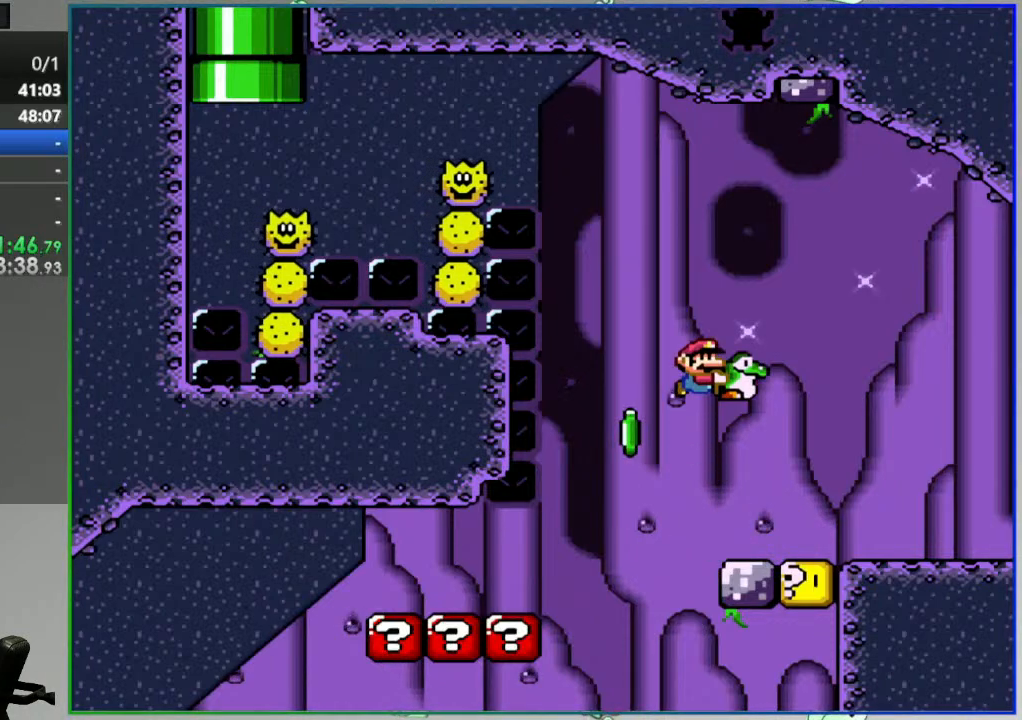
{"buttons": ["Y"], "events": []}
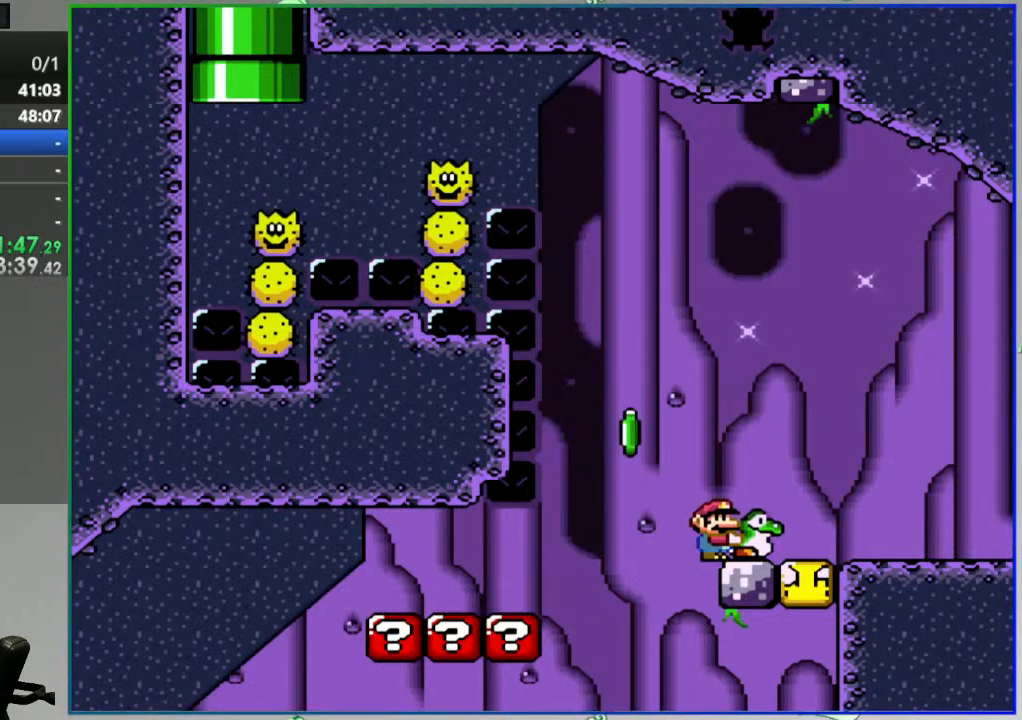
{"buttons": ["Y"], "events": []}
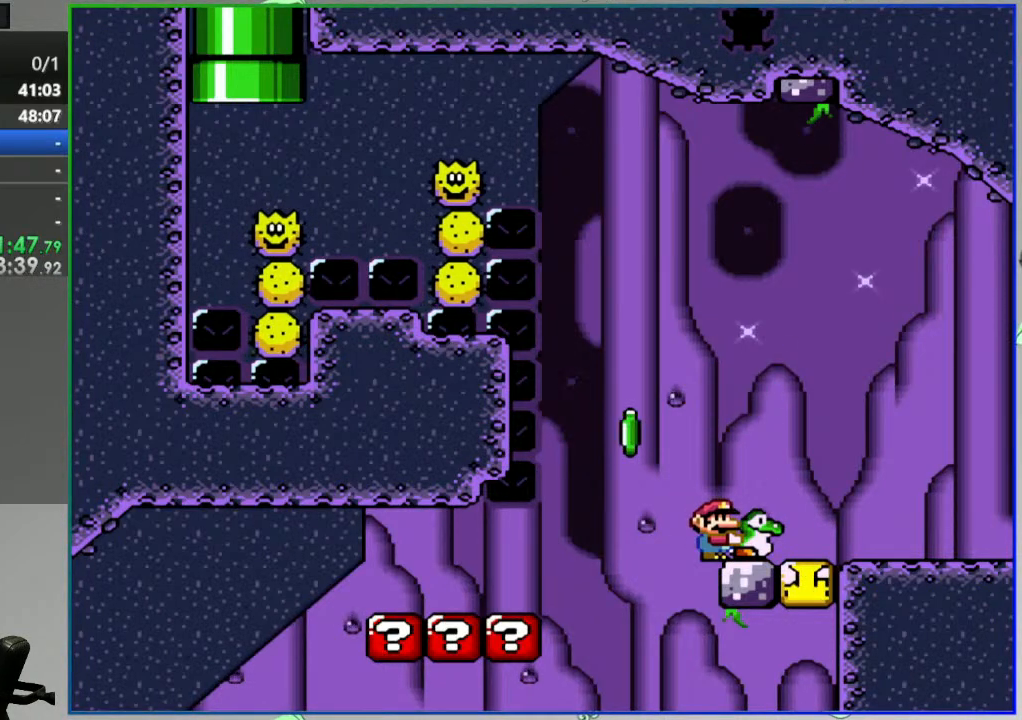
{"buttons": ["Y"], "events": []}
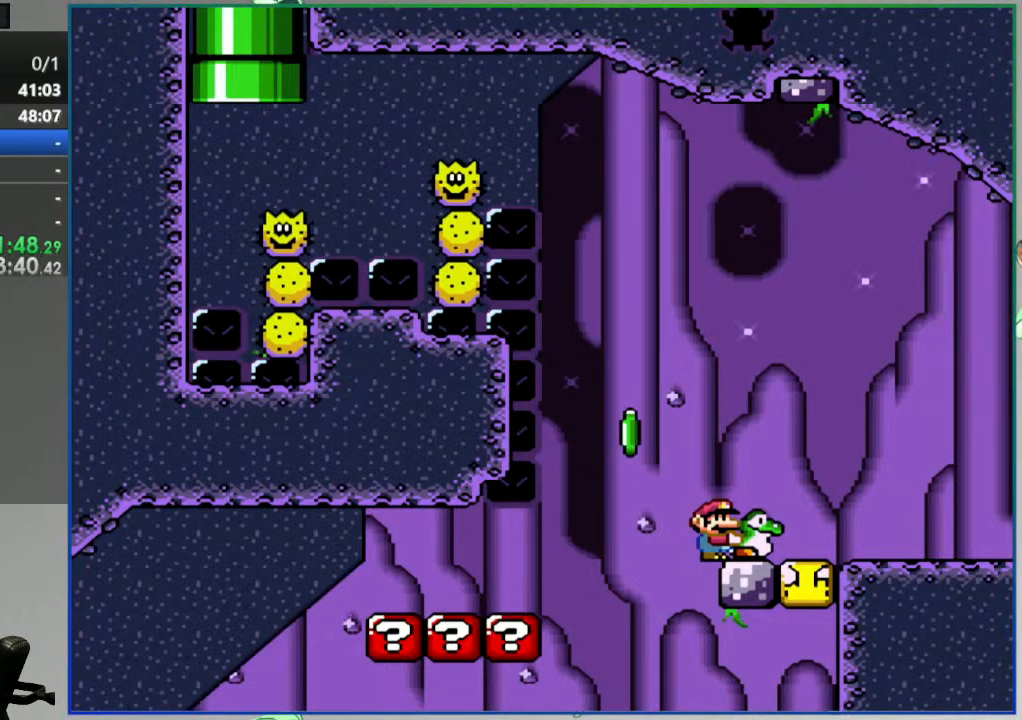
{"buttons": ["Y"], "events": []}
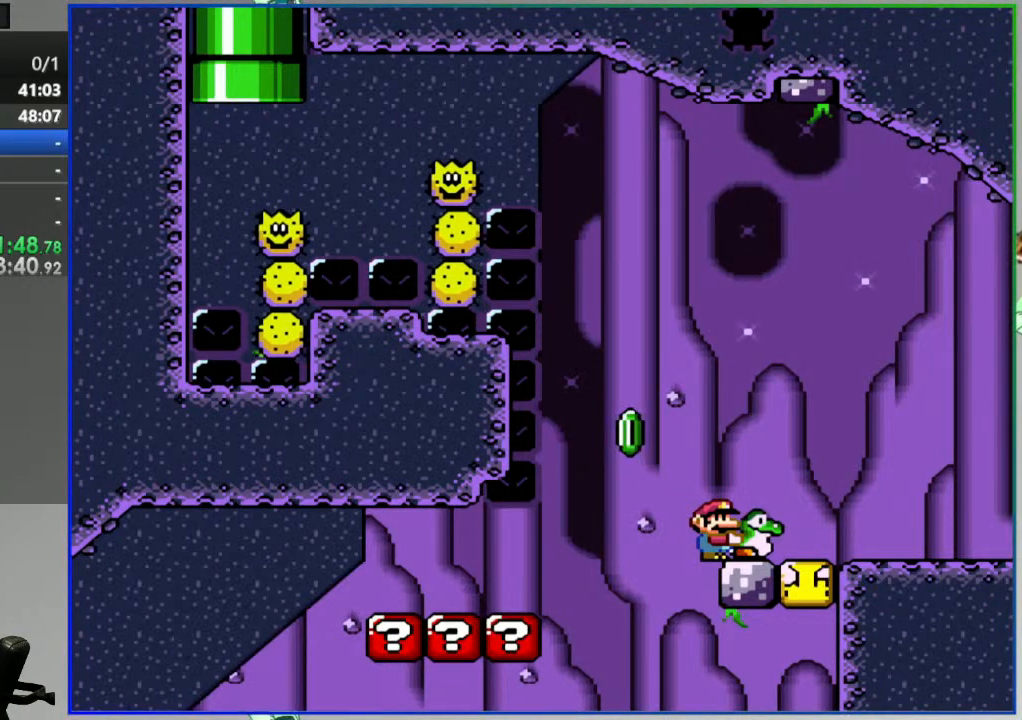
{"buttons": ["Y"], "events": []}
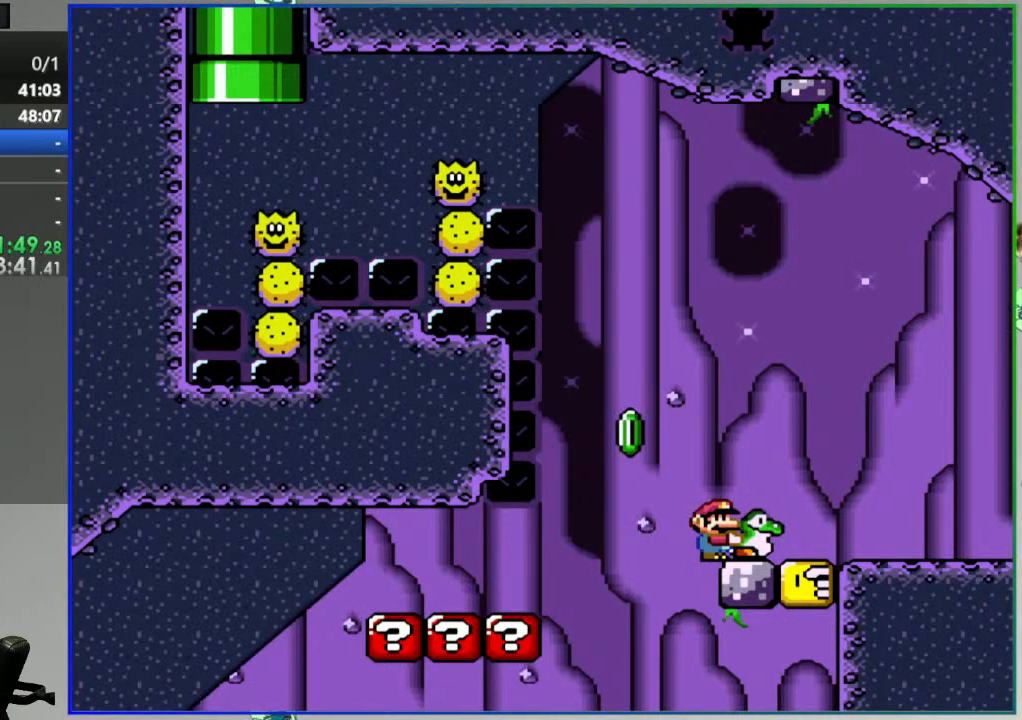
{"buttons": ["Y"], "events": []}
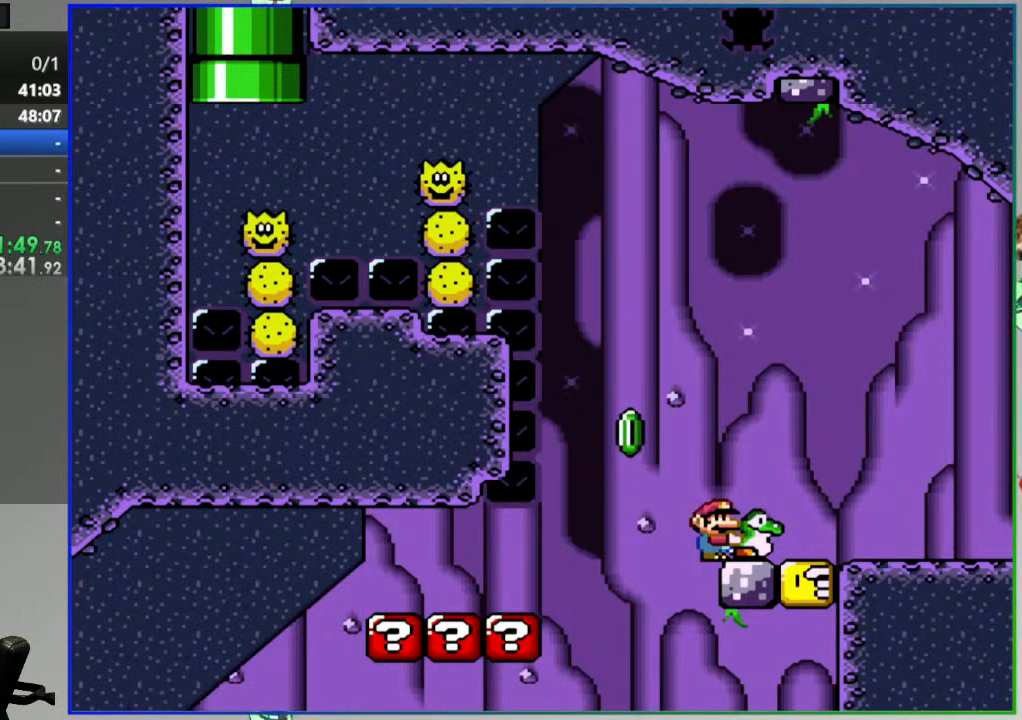
{"buttons": ["Y"], "events": []}